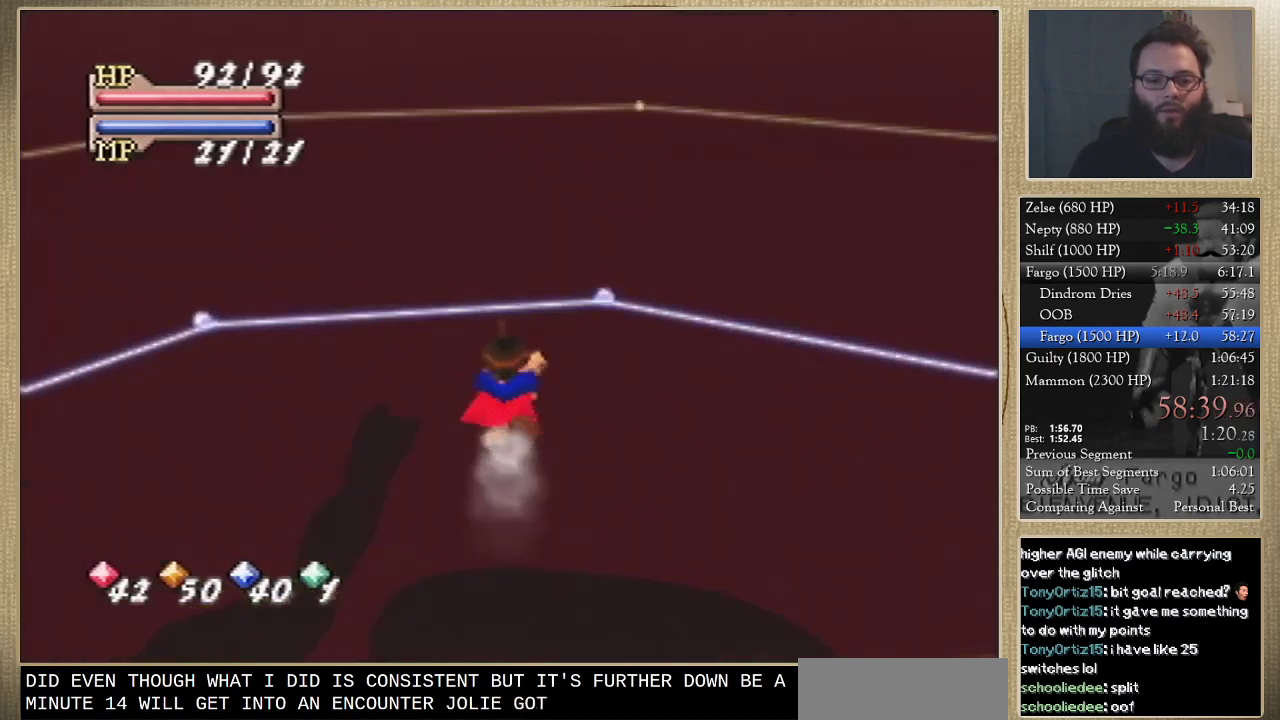
Gameplay with a controller (Nintendo layout); each line is a JSON object with the inputs held at the frame after it. "events" lists button and stick changes between this image and that frame as [ms after this image, input, new state], when the widget could be followed in between. Not read: L3 R3.
{"buttons": [], "left_stick": "right"}
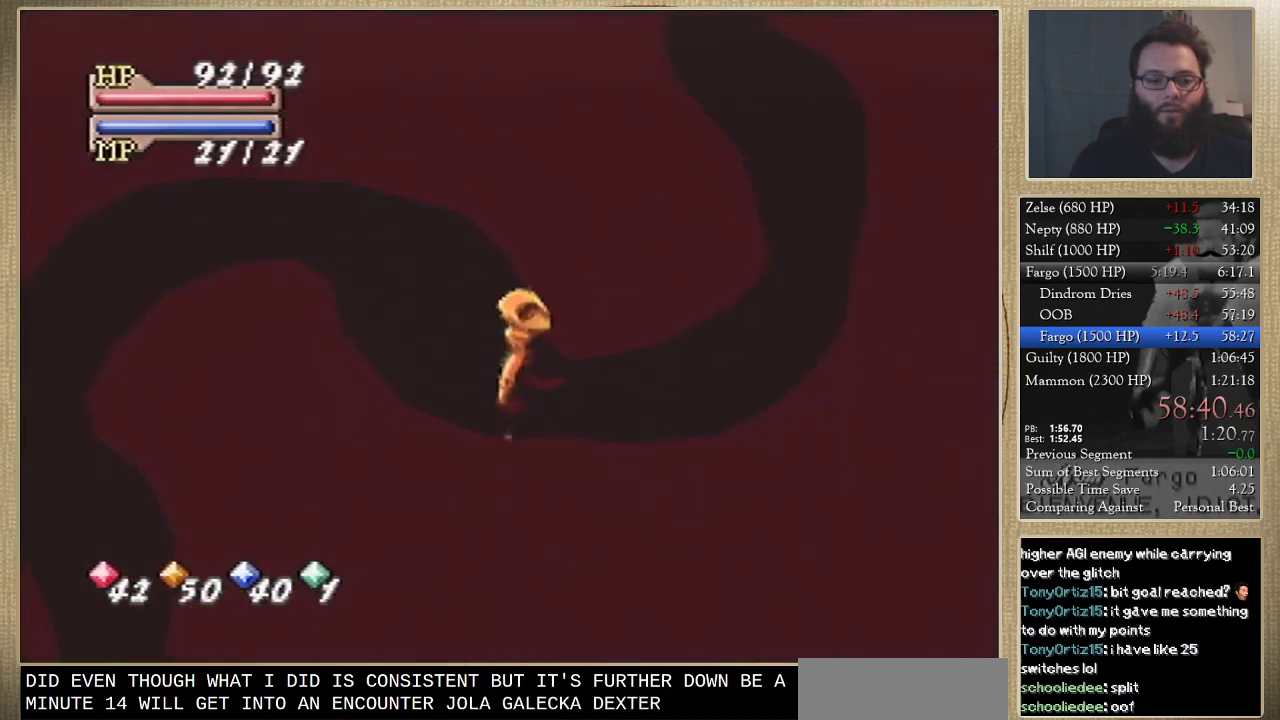
{"buttons": [], "left_stick": "down", "events": [[33, "left_stick", "down-right"], [133, "left_stick", "down"]]}
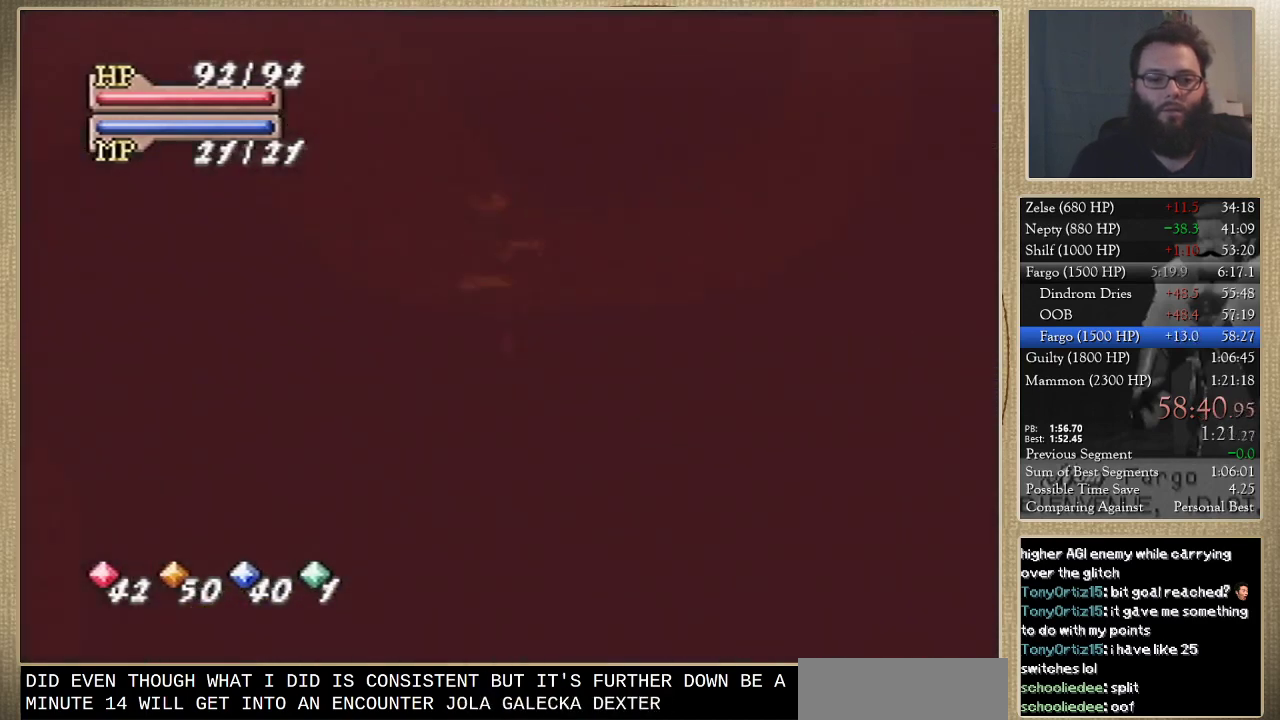
{"buttons": [], "left_stick": "down-right", "events": [[500, "left_stick", "down-right"]]}
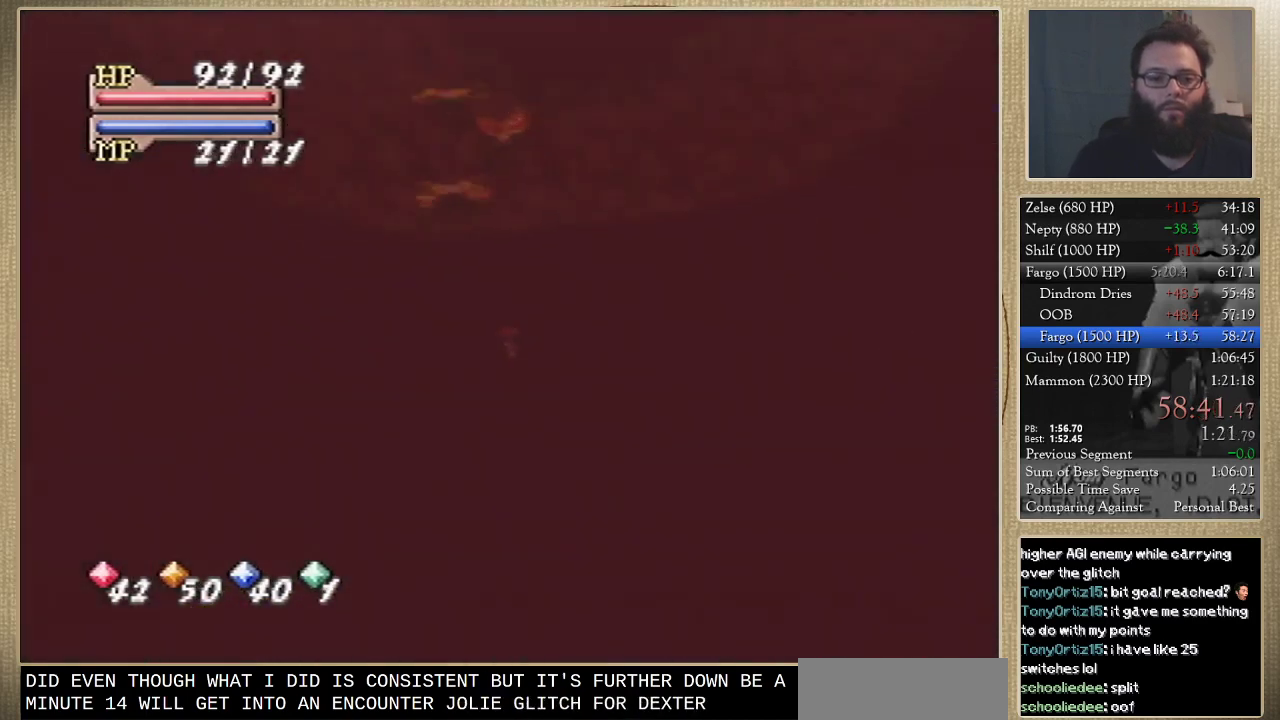
{"buttons": [], "left_stick": "down-right", "events": []}
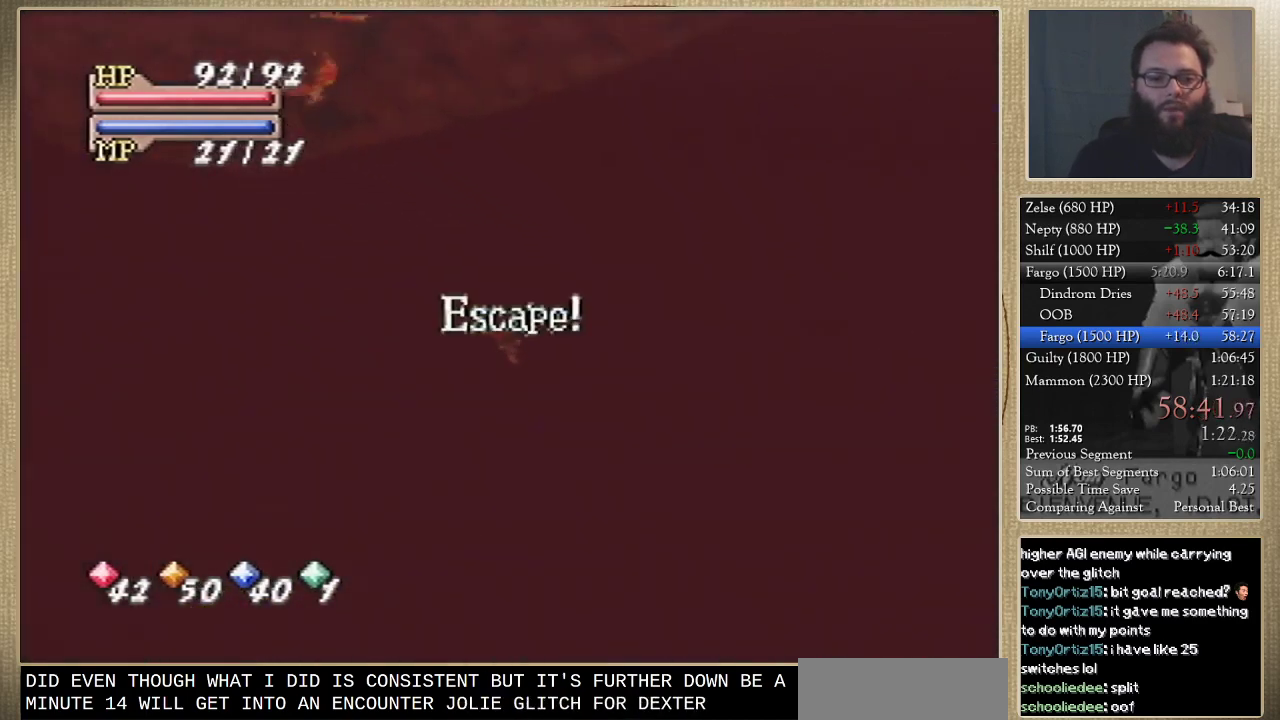
{"buttons": [], "left_stick": "right", "events": [[100, "left_stick", "center"], [433, "left_stick", "right"]]}
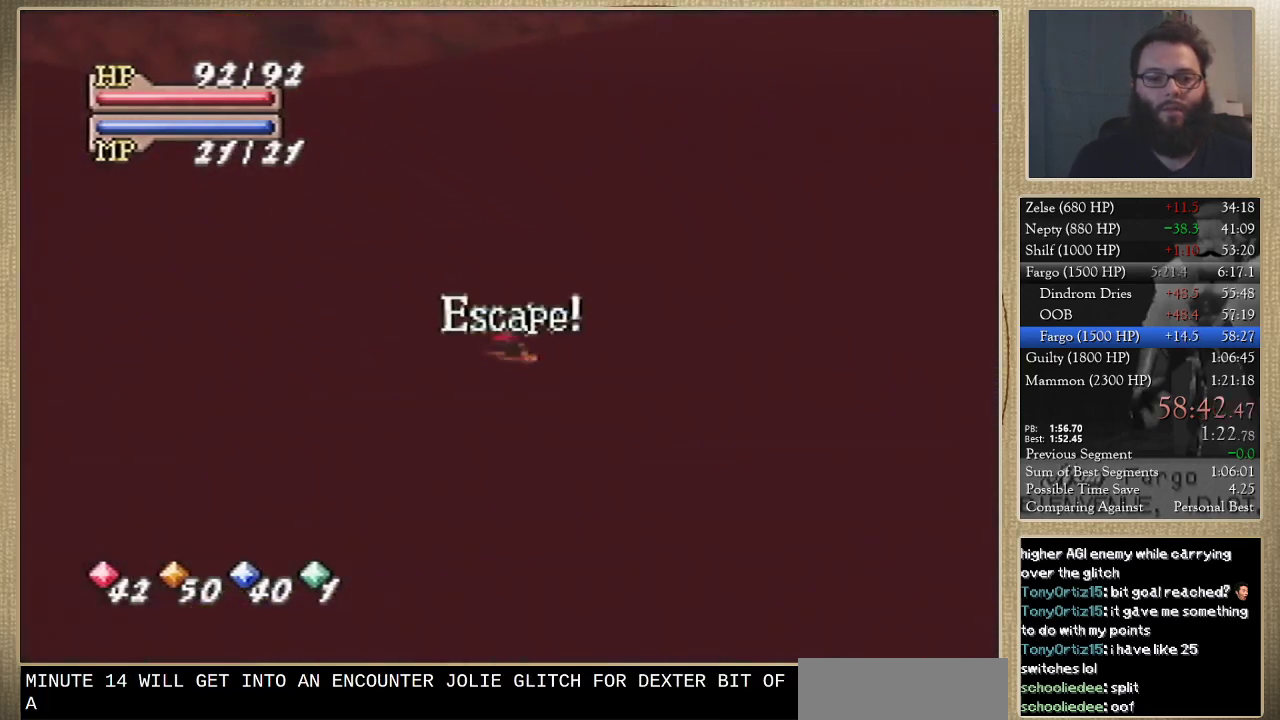
{"buttons": [], "left_stick": "right", "events": []}
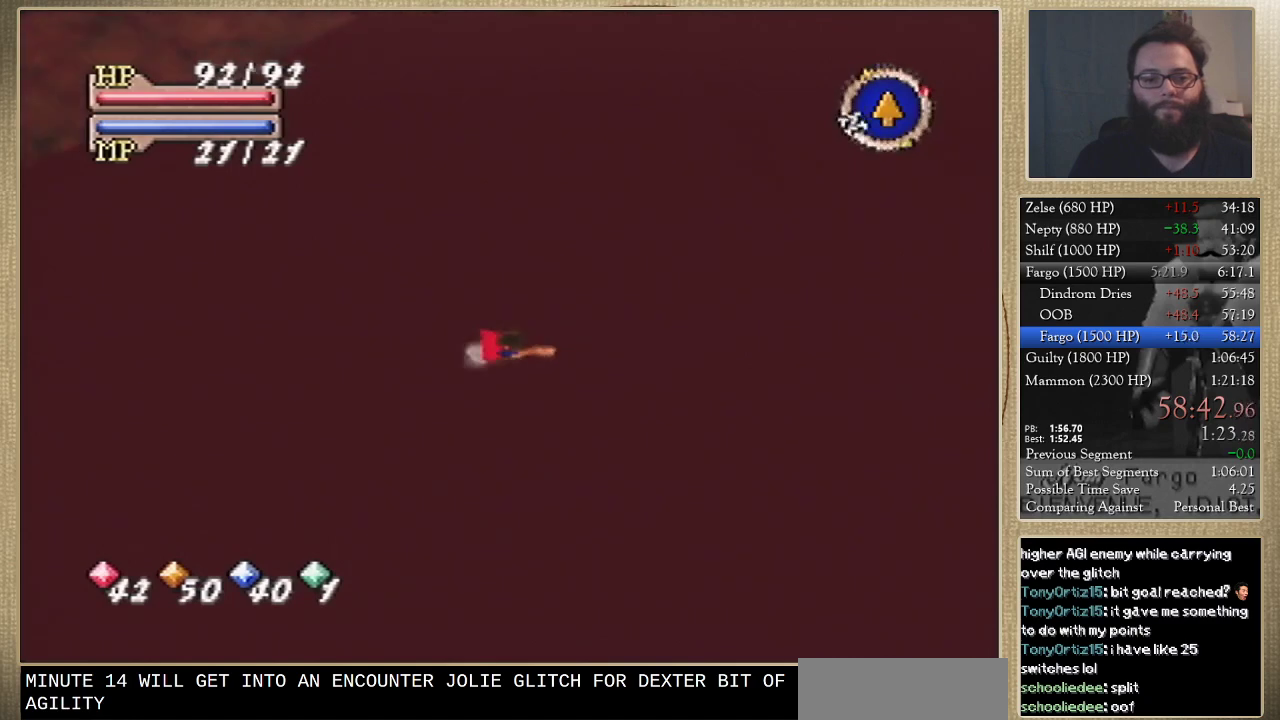
{"buttons": [], "left_stick": "up", "events": [[33, "left_stick", "up-right"], [267, "left_stick", "up"]]}
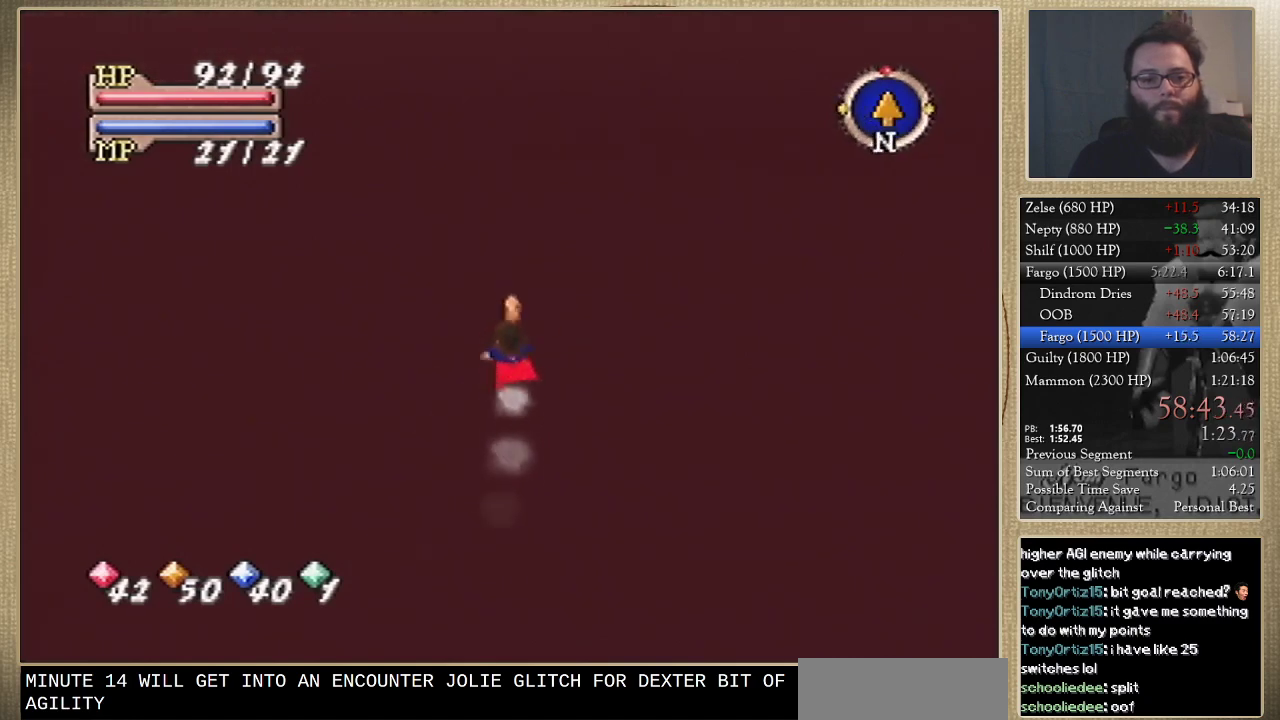
{"buttons": [], "left_stick": "up", "events": [[133, "left_stick", "up-left"], [300, "left_stick", "up"]]}
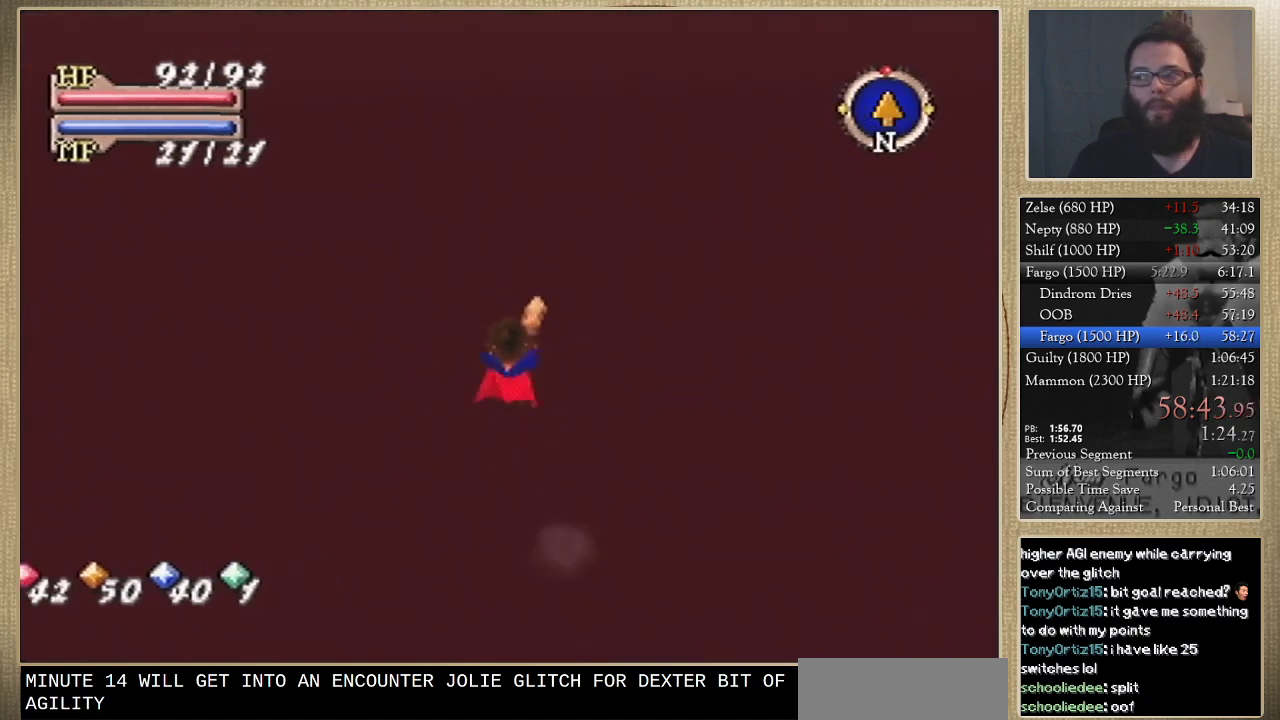
{"buttons": [], "left_stick": "up", "events": []}
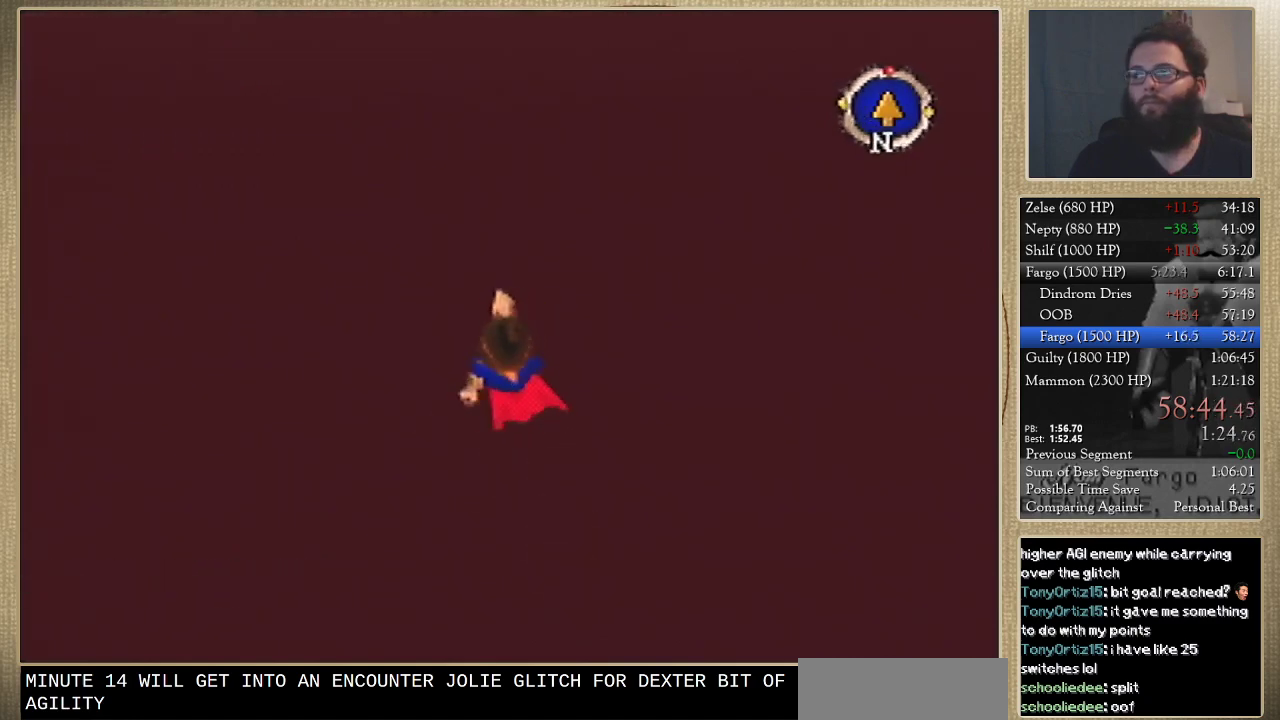
{"buttons": [], "left_stick": "up", "events": []}
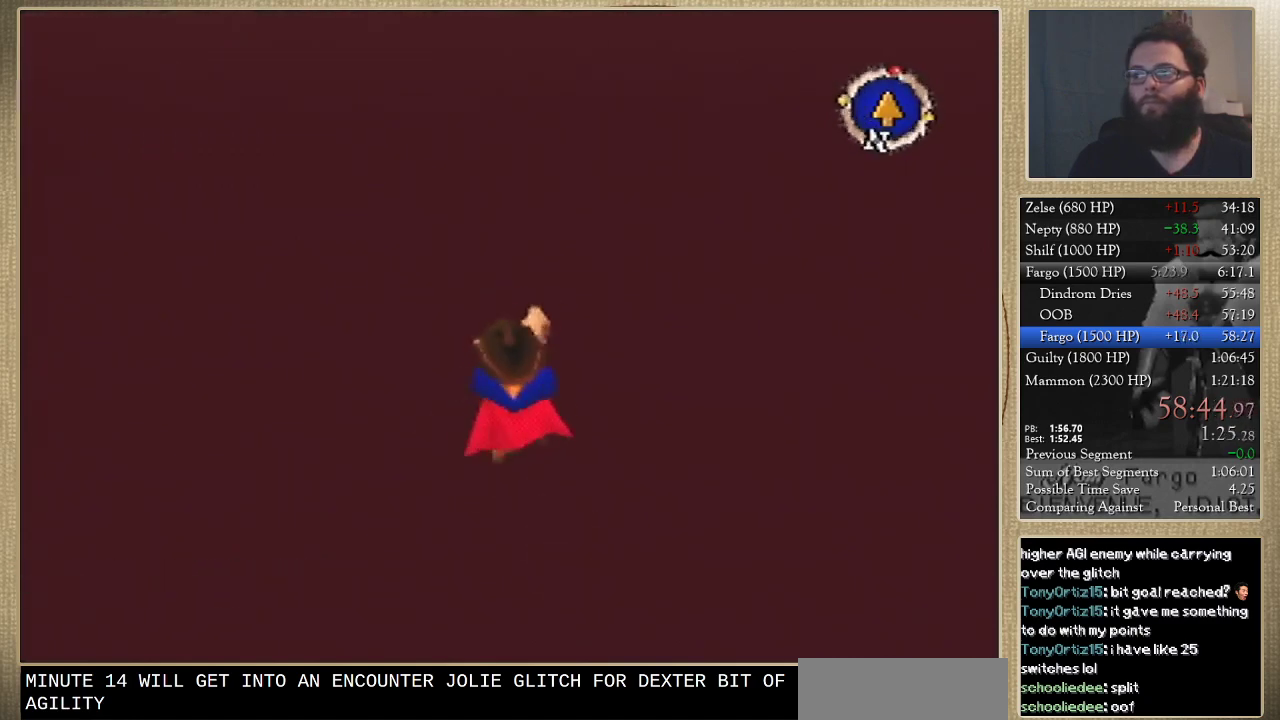
{"buttons": [], "left_stick": "up", "events": []}
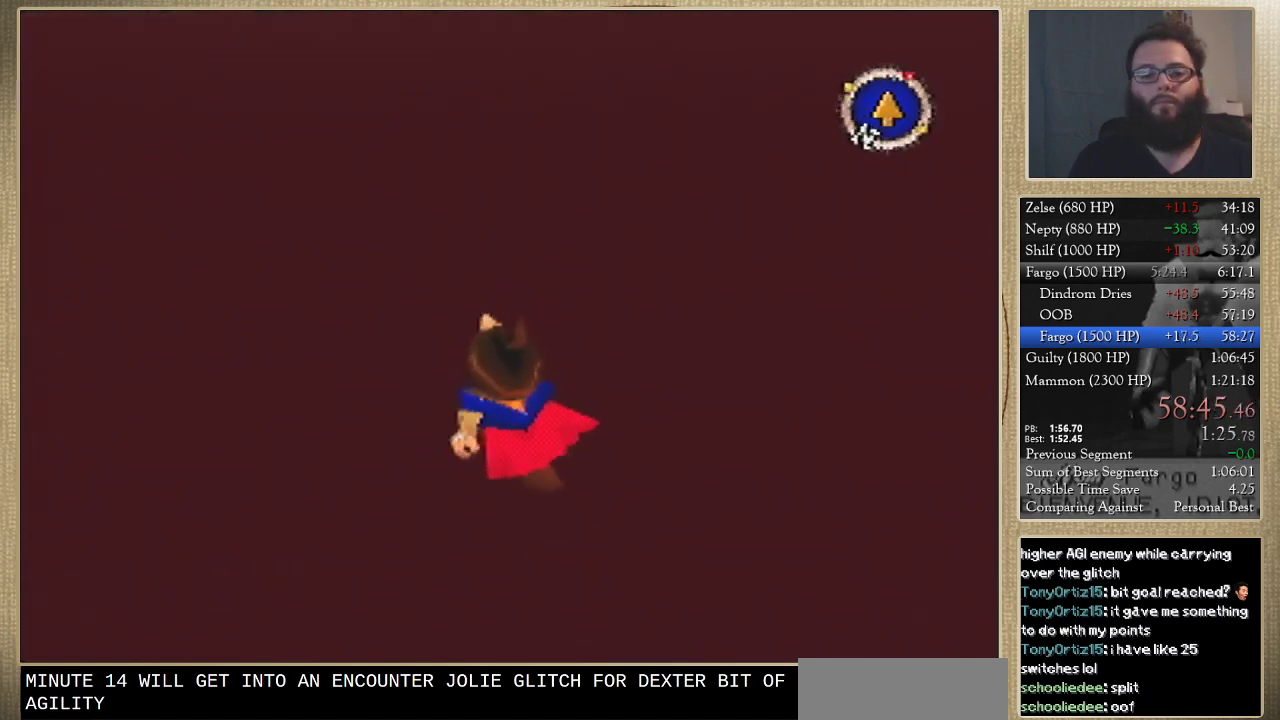
{"buttons": [], "left_stick": "up", "events": []}
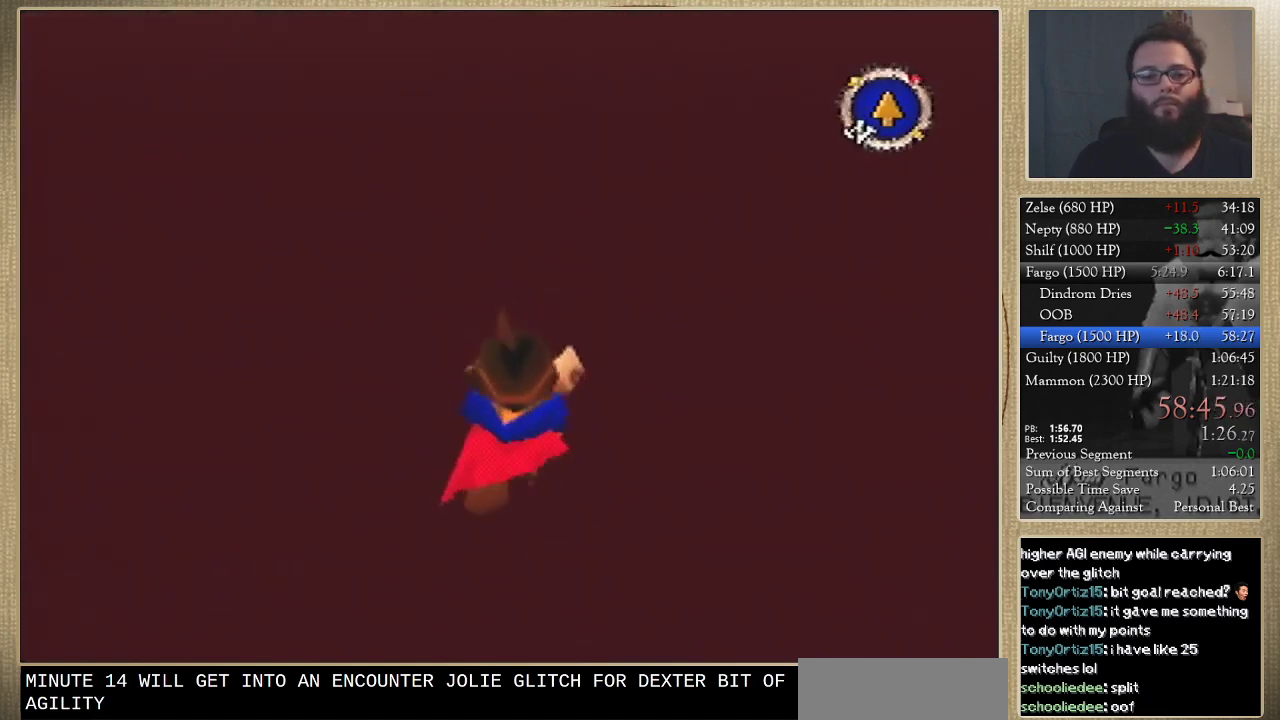
{"buttons": [], "left_stick": "up", "events": []}
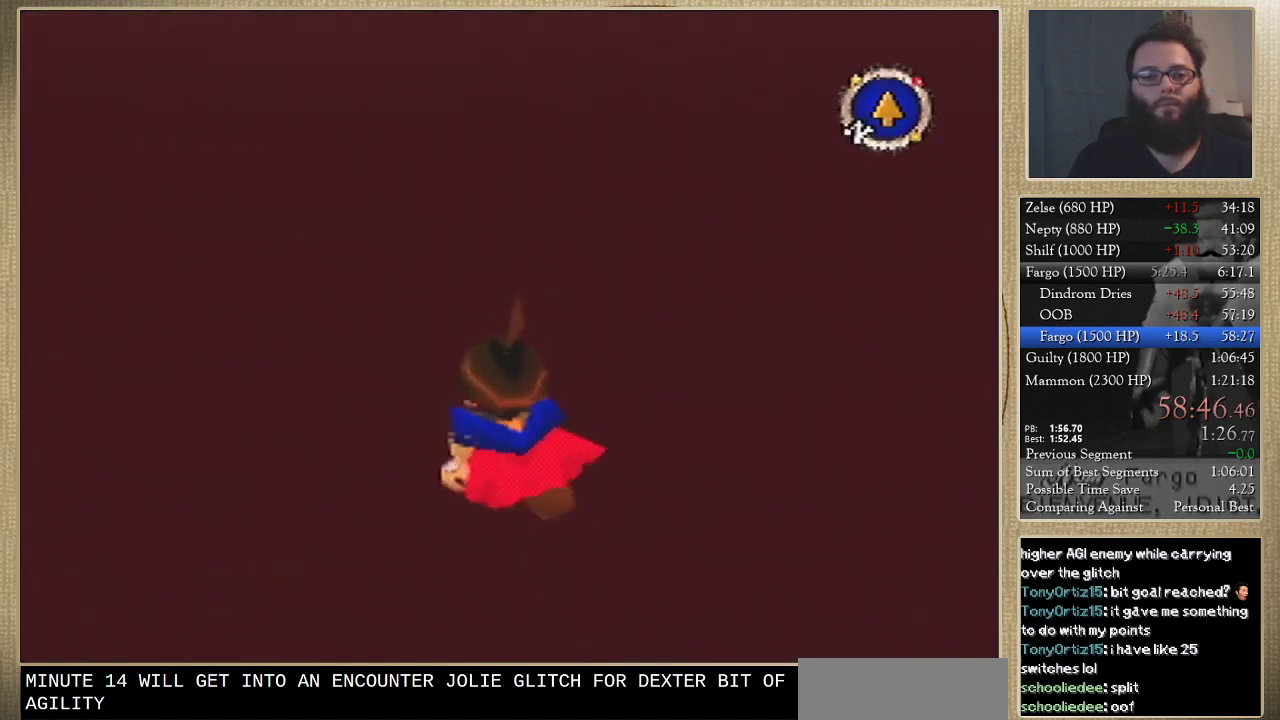
{"buttons": [], "left_stick": "up", "events": []}
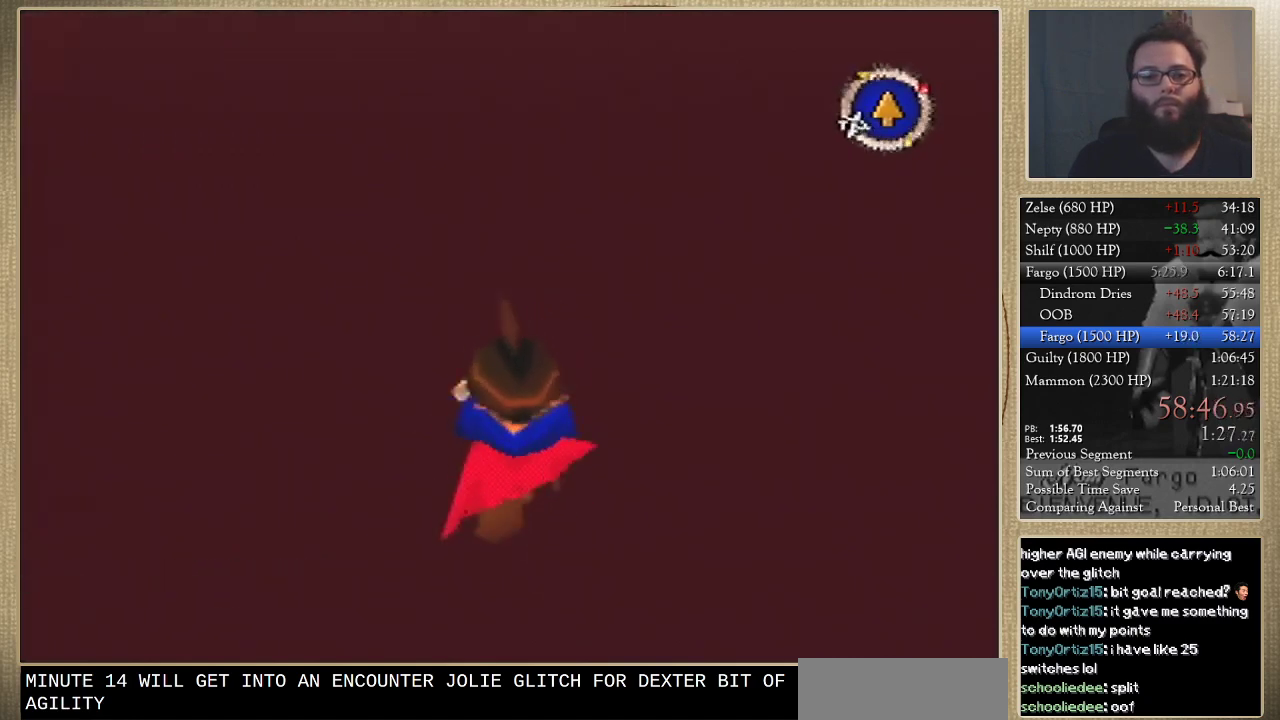
{"buttons": [], "left_stick": "up", "events": []}
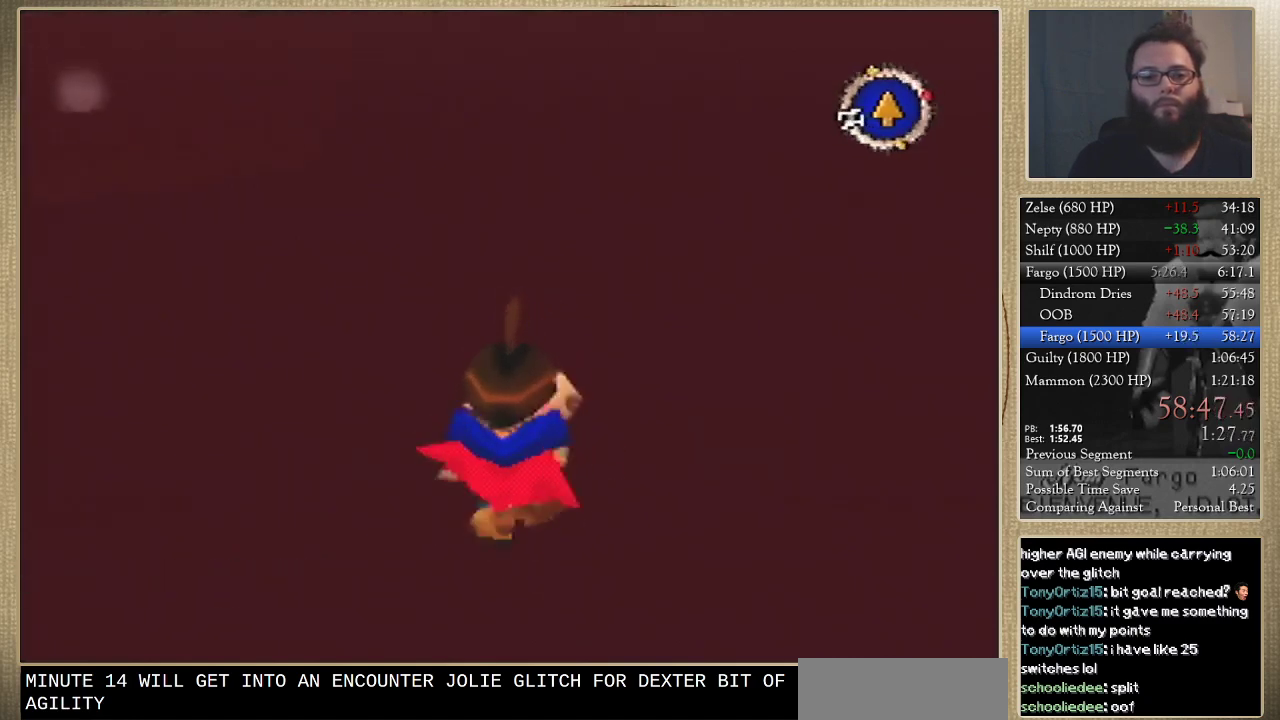
{"buttons": [], "left_stick": "up", "events": []}
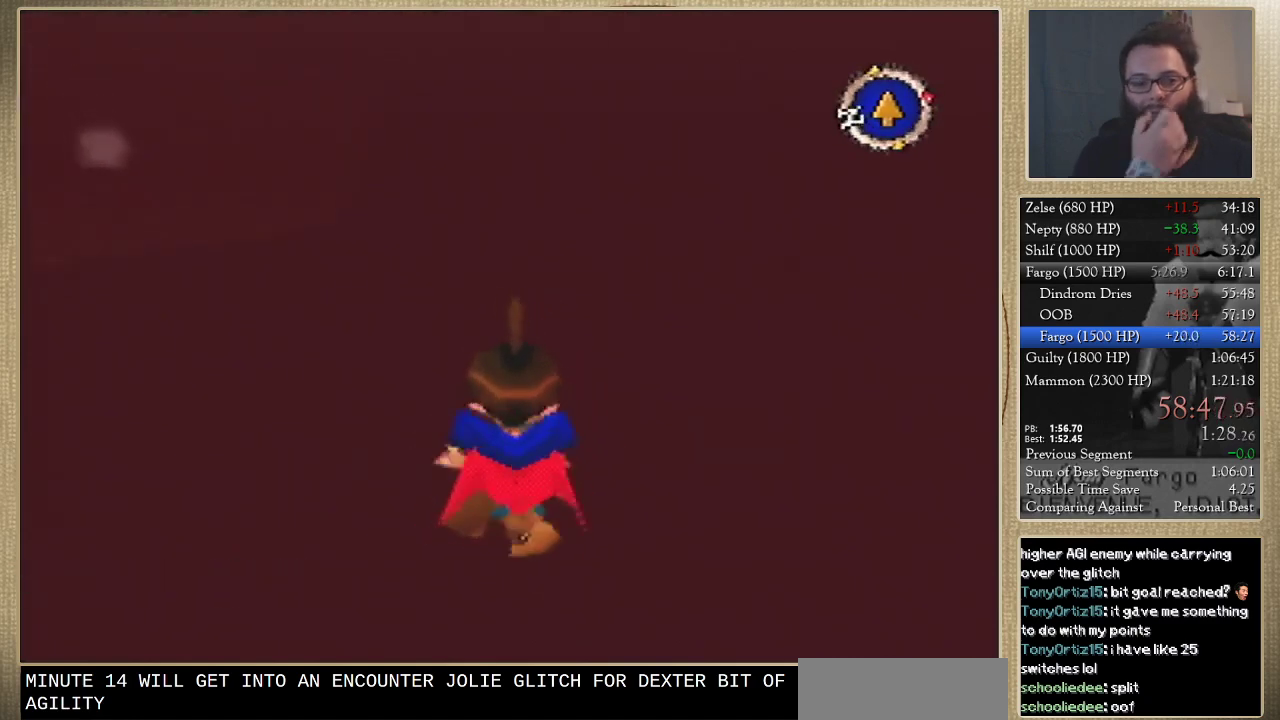
{"buttons": [], "left_stick": "up", "events": []}
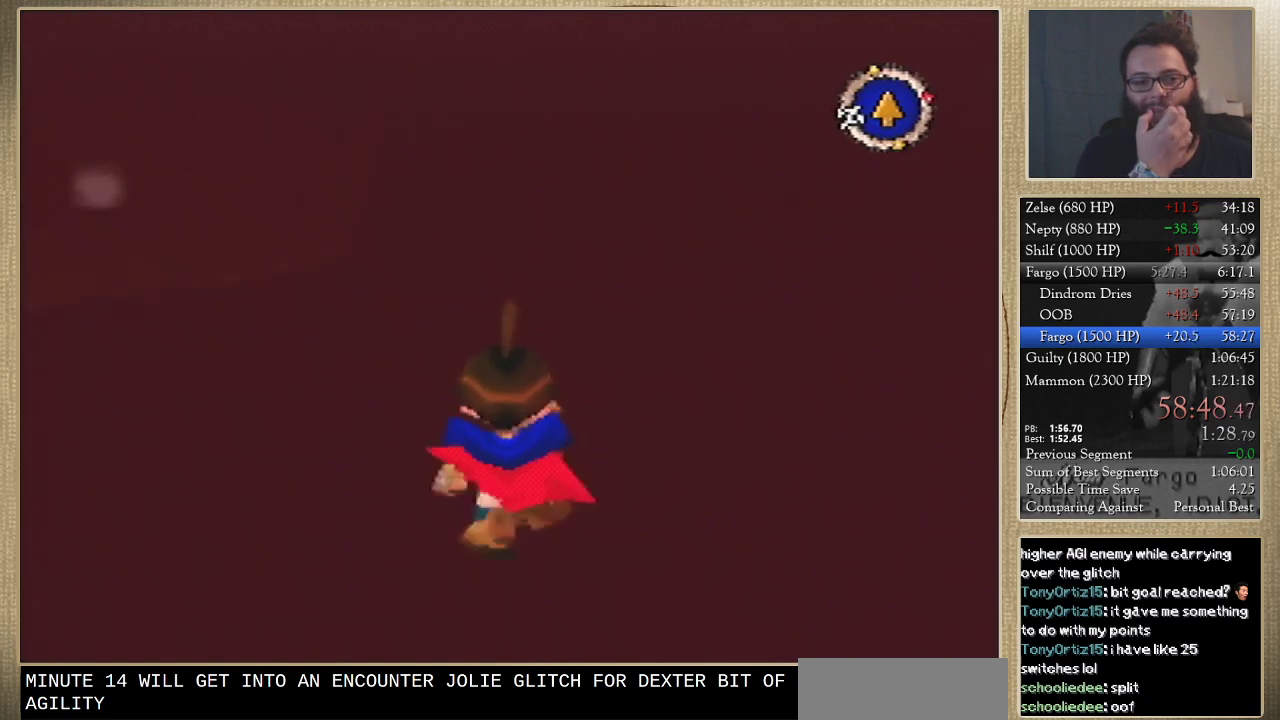
{"buttons": [], "left_stick": "up", "events": []}
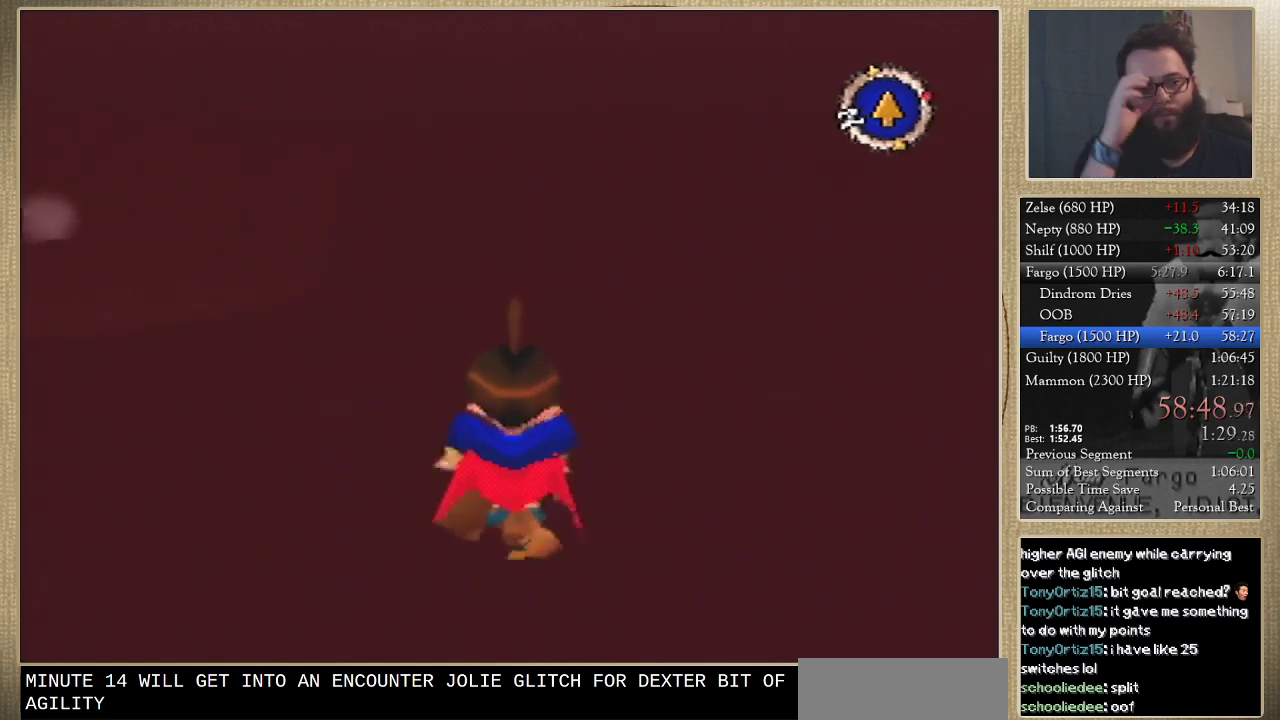
{"buttons": [], "left_stick": "up", "events": []}
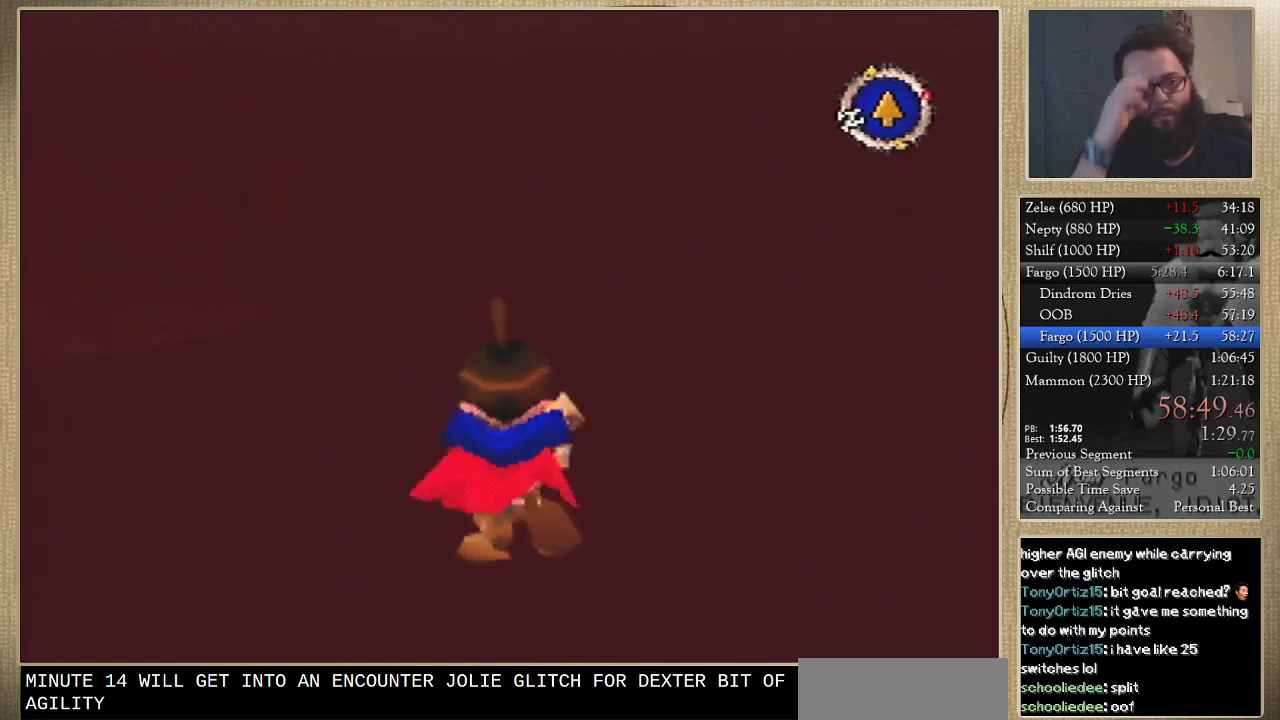
{"buttons": [], "left_stick": "up", "events": []}
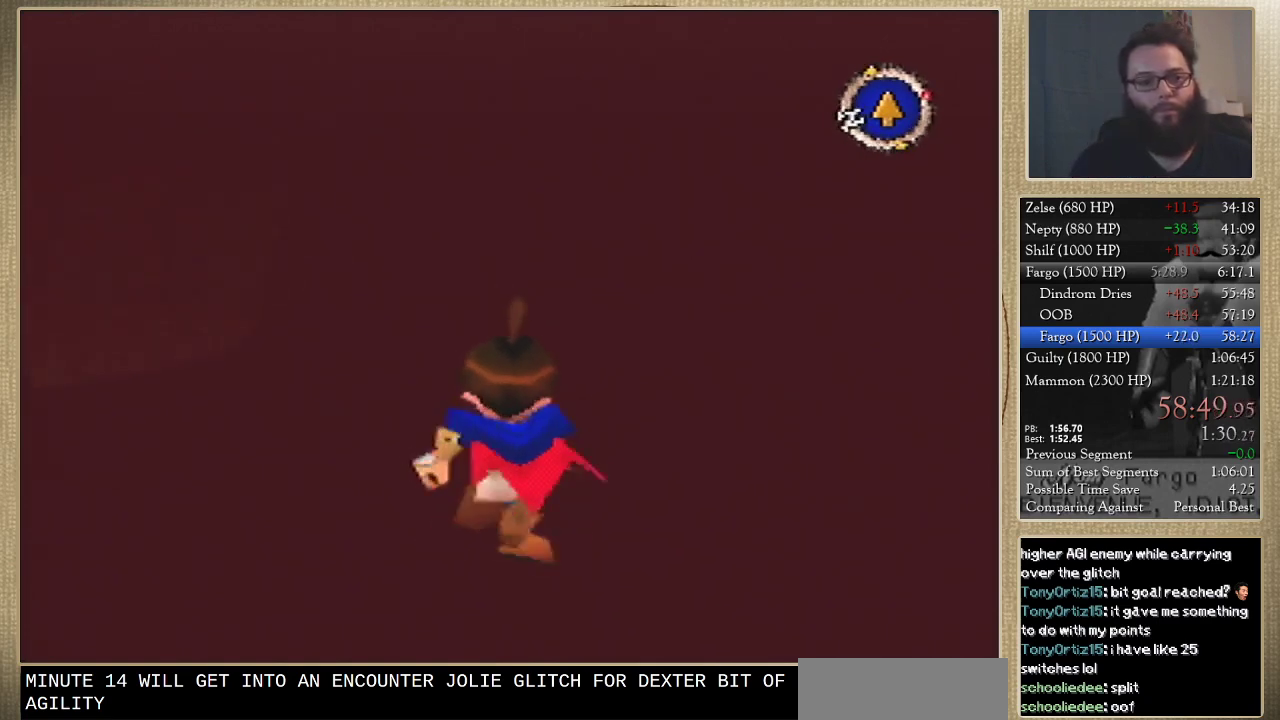
{"buttons": [], "left_stick": "up", "events": []}
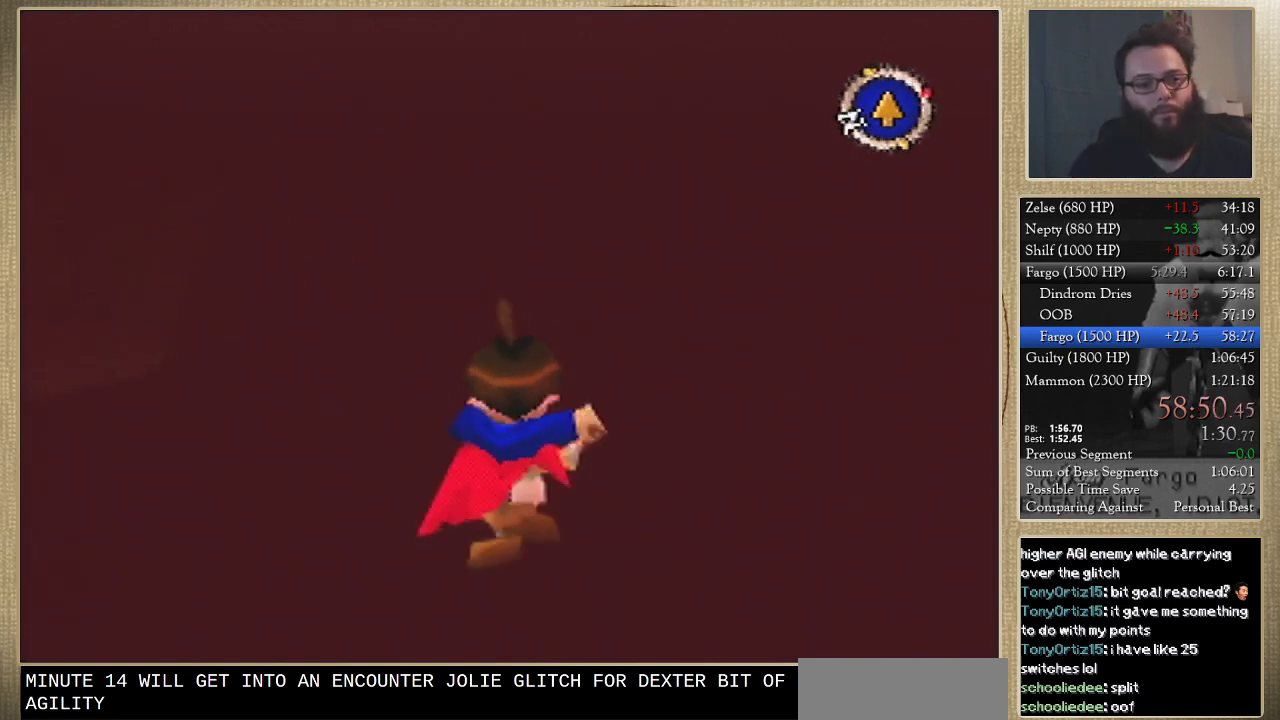
{"buttons": [], "left_stick": "up", "events": [[167, "left_stick", "up-left"], [433, "left_stick", "up"]]}
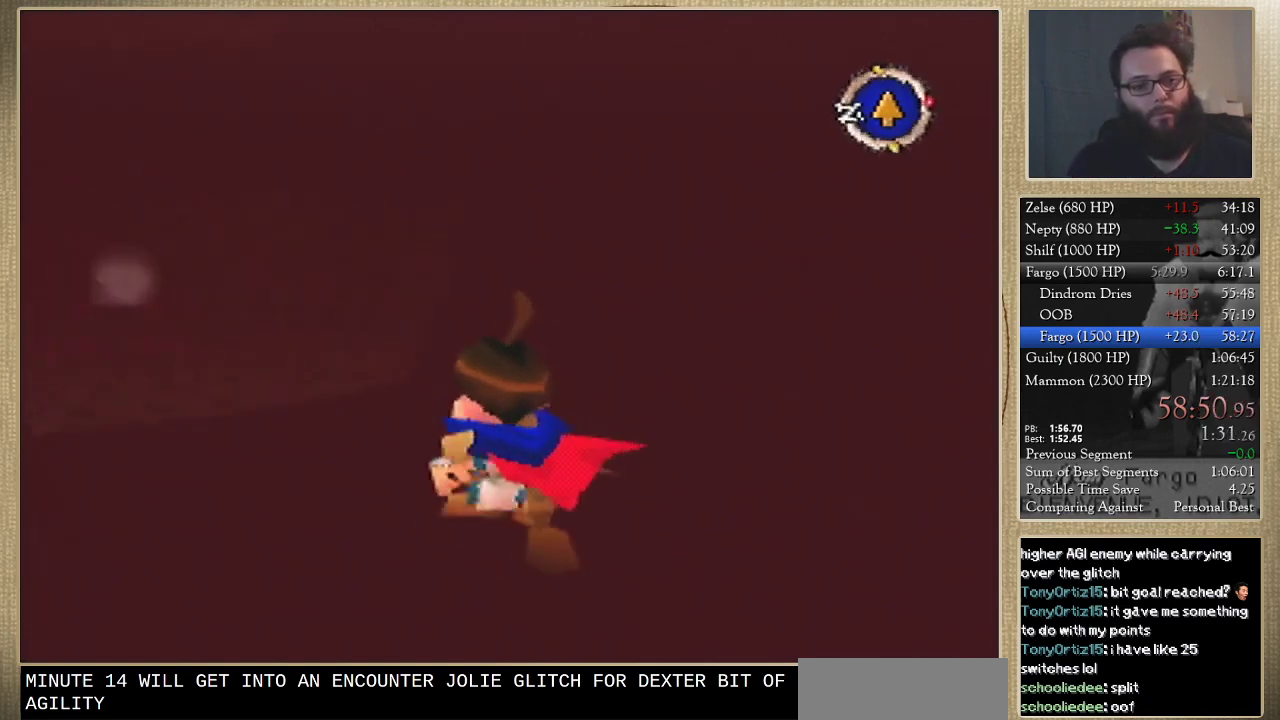
{"buttons": [], "left_stick": "up", "events": []}
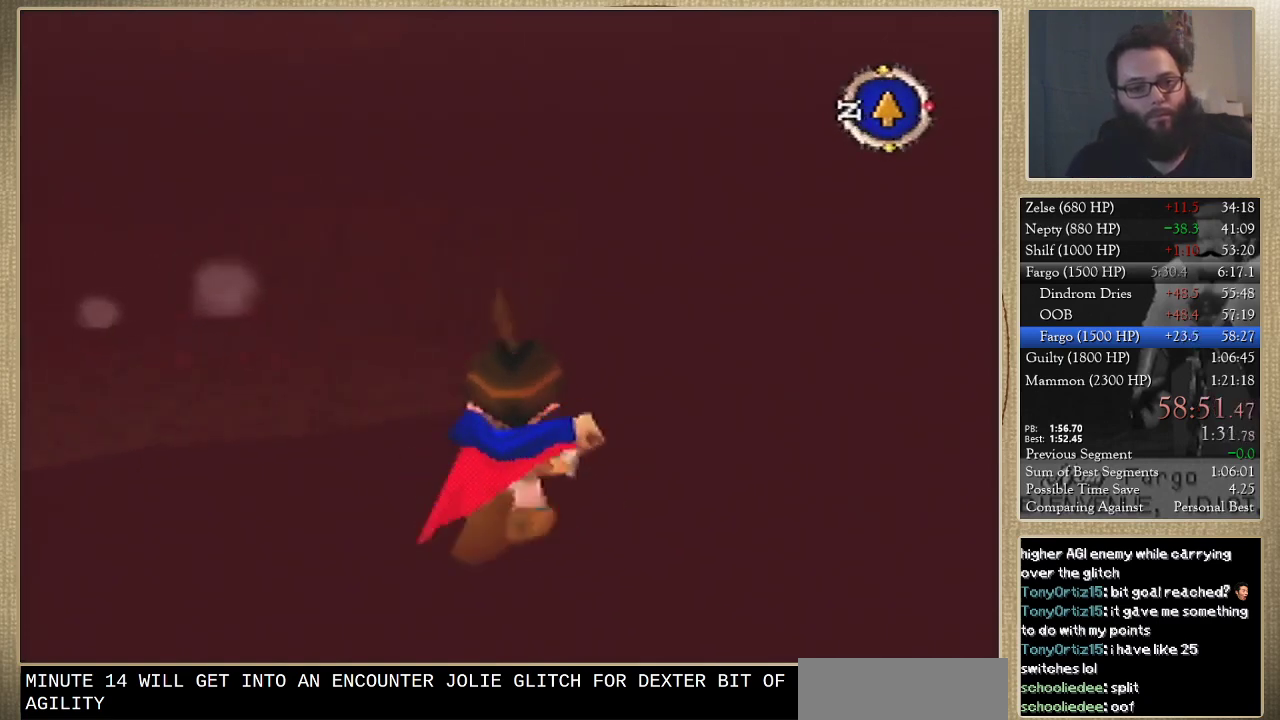
{"buttons": [], "left_stick": "up", "events": []}
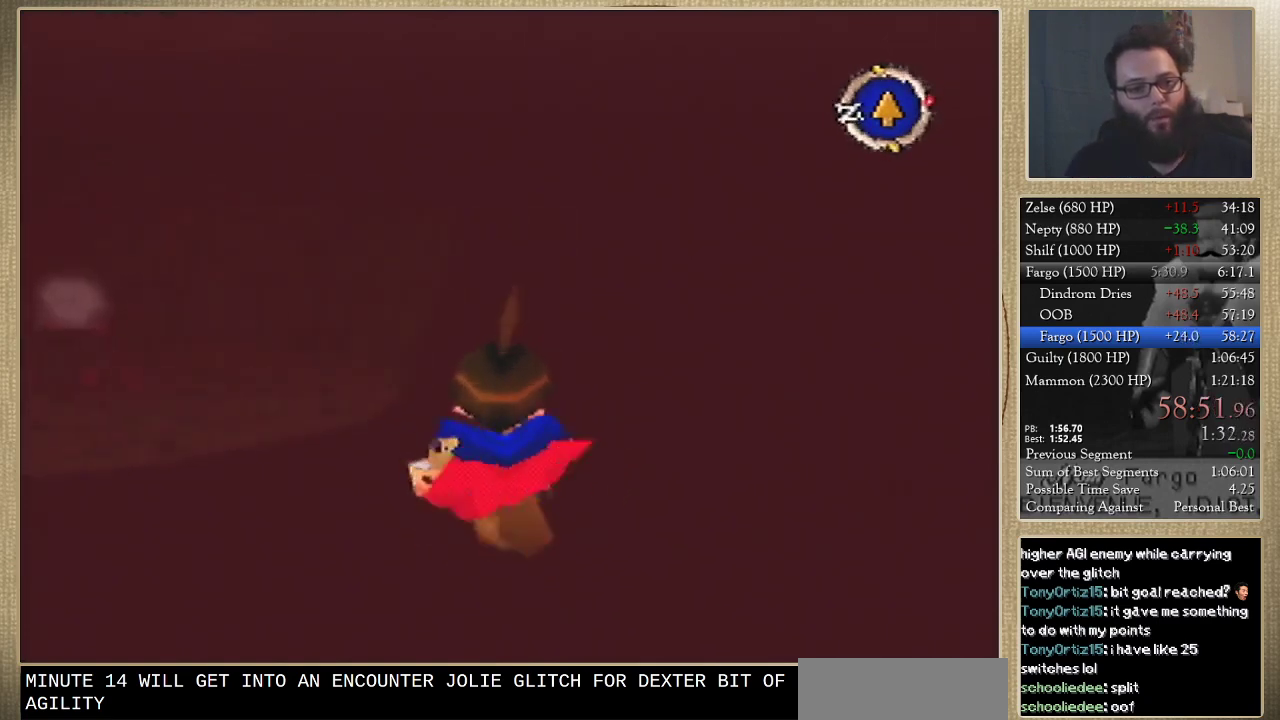
{"buttons": [], "left_stick": "up", "events": []}
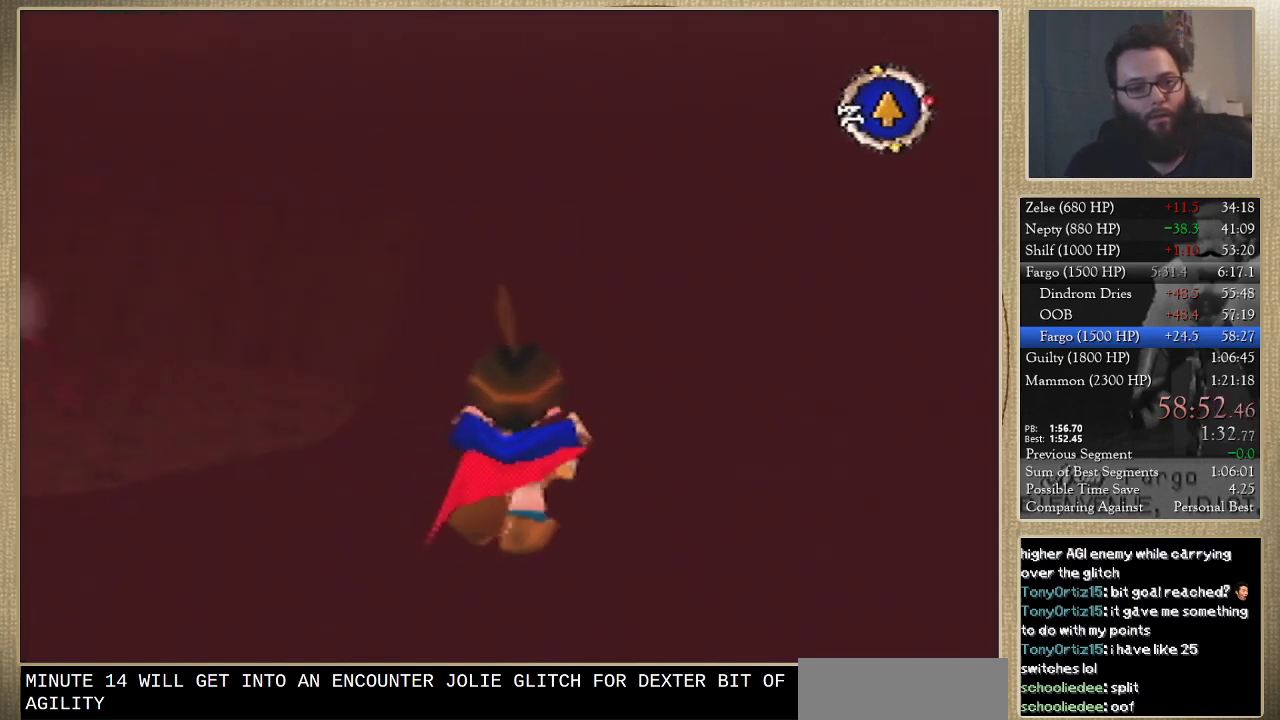
{"buttons": [], "left_stick": "up", "events": []}
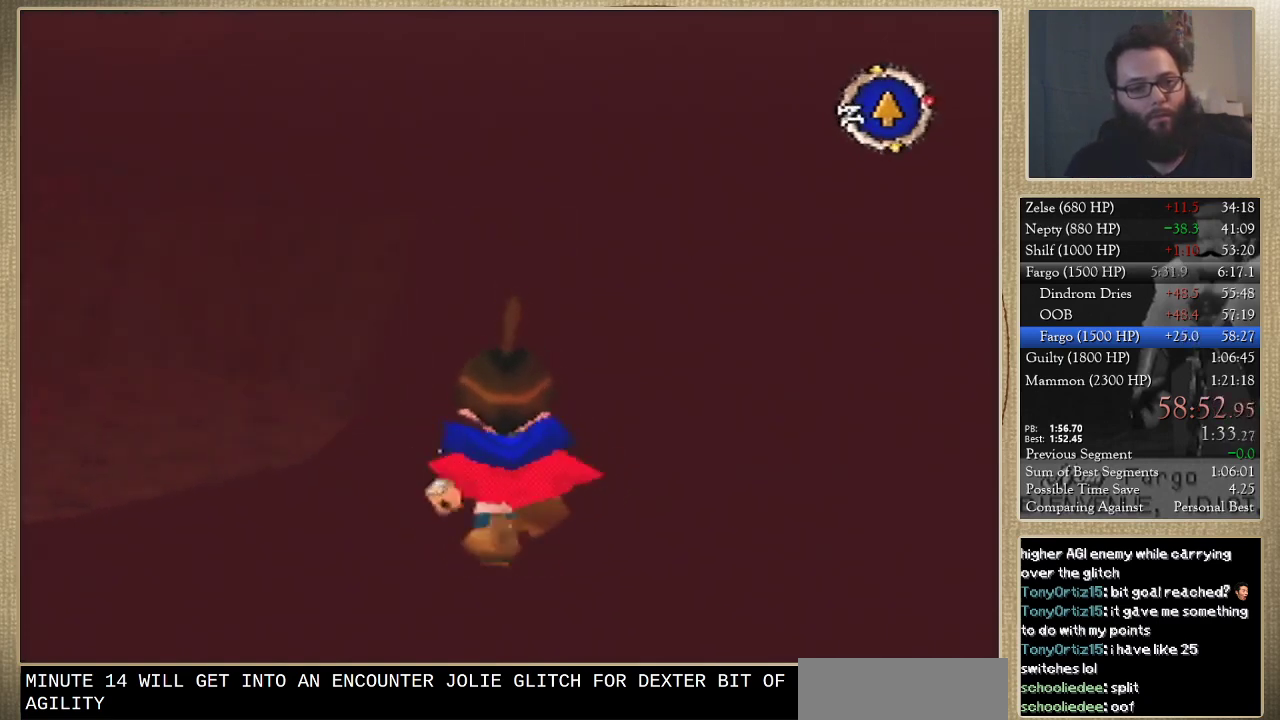
{"buttons": [], "left_stick": "up", "events": []}
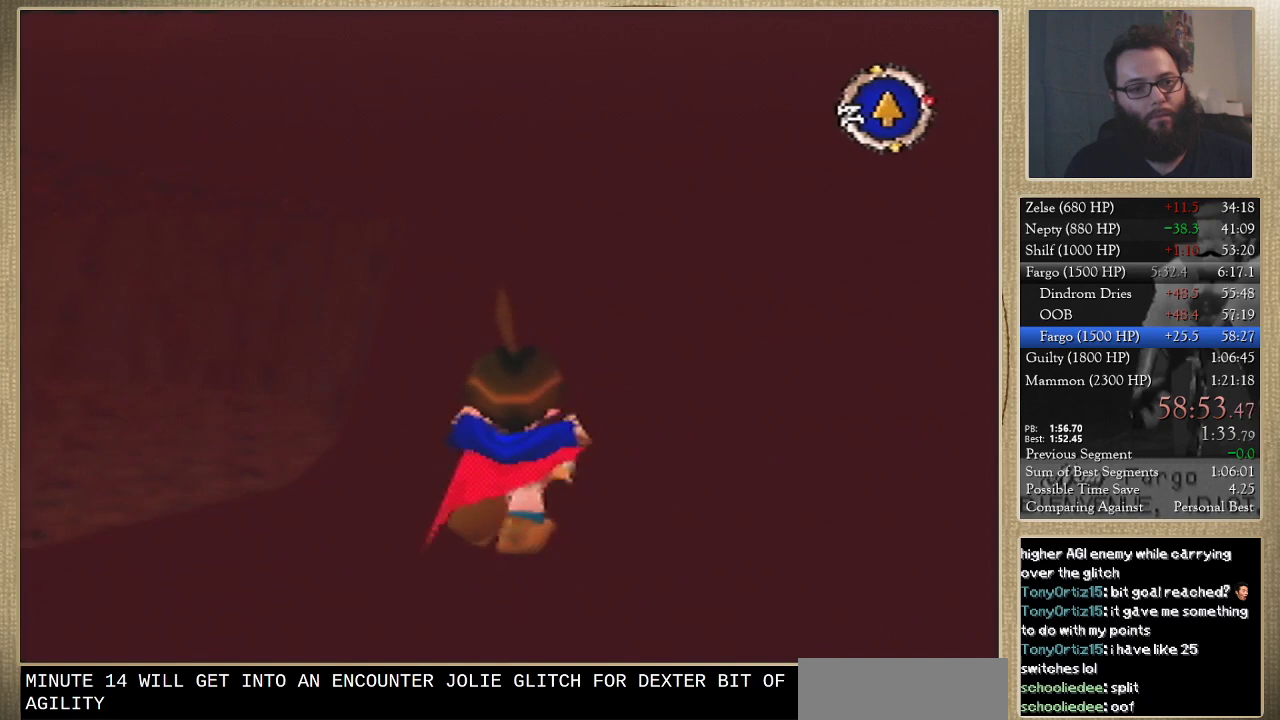
{"buttons": [], "left_stick": "up", "events": []}
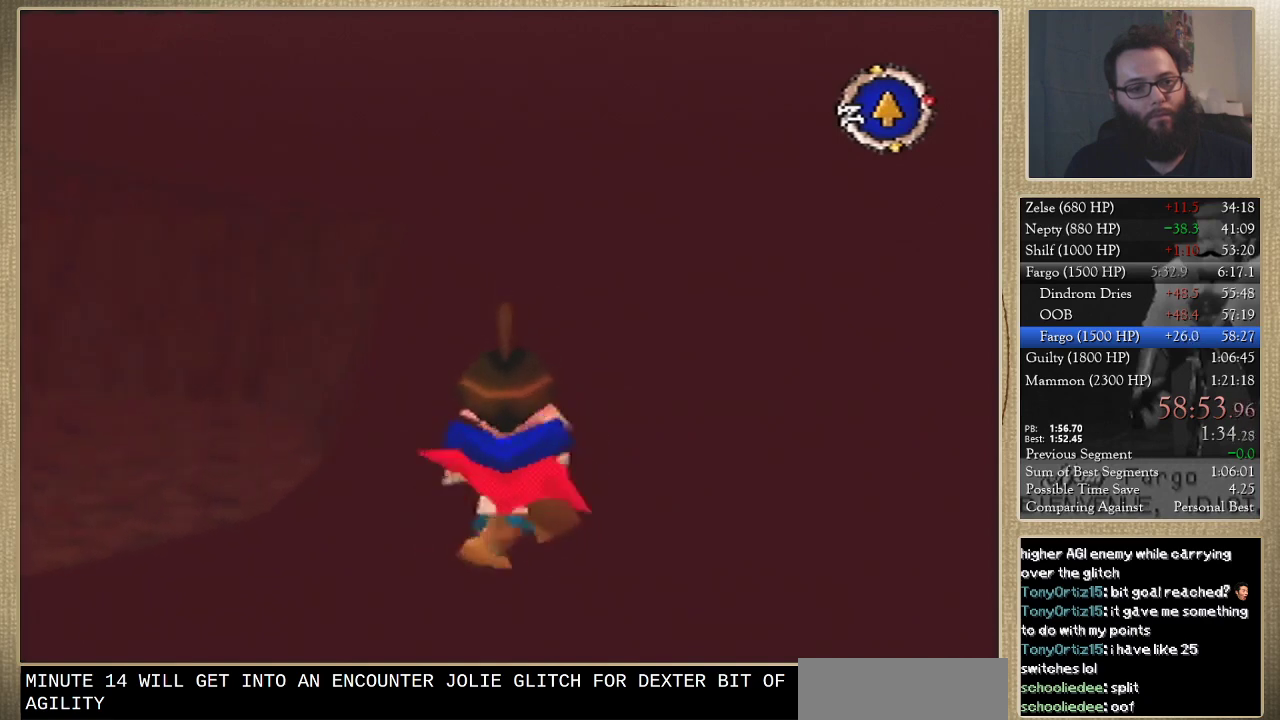
{"buttons": [], "left_stick": "up", "events": []}
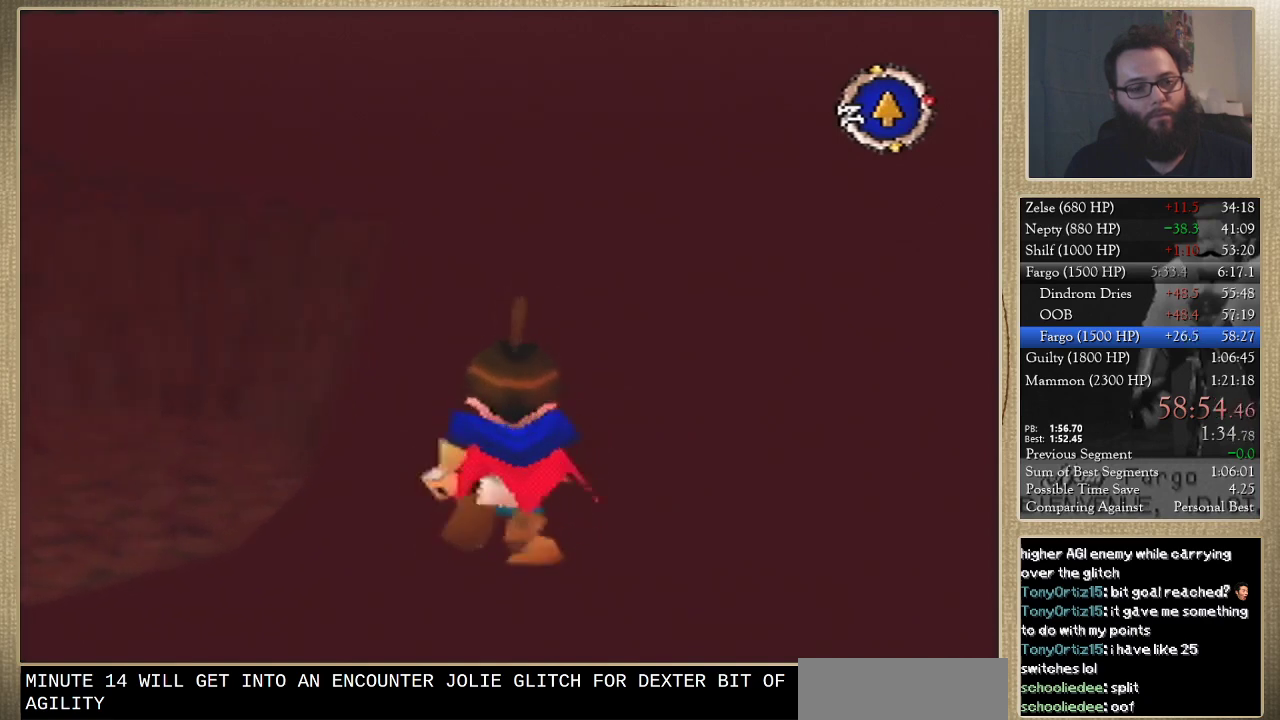
{"buttons": [], "left_stick": "up", "events": []}